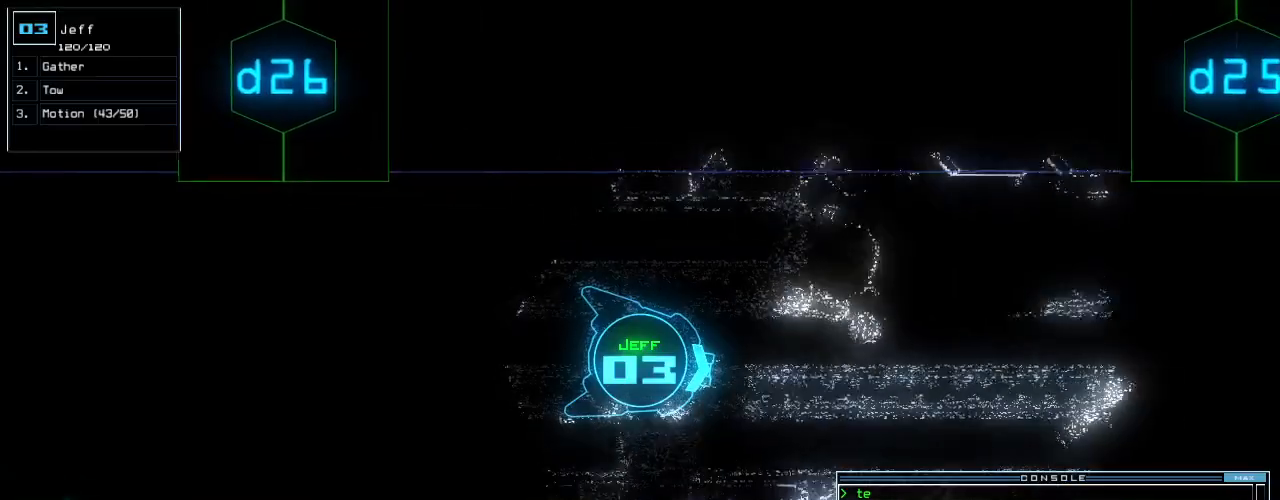
Gameplay with keyboard; each line is a JSON object with the keys held at the frame after it. "events" lists presses ("down") and releases ("up") of ".", "0", "1", "2", "3", "4", "5", "6", "7", "8", "9", "a", "b", "backspace", "c", "caps_lock", "comma", "ctrl_l", "ctrl_r", "d", "down", "e", "equals", "escape", "f", "f12", "g", "h", "i", "j", "k", "l", "left", "m", "minus", "n", "o", "p", "q", "quote", "r", "return", "right", "s", "semicolon", "shift_l", "shift_r", "space", "t", "tab", "tilde", "u", "up", "v", "w", "x", "y" and "z" between this image and that frame as [ms after this image, input, new state], when the widget could be followed in between. No other keys are recorded. Mouse input is not recorded.
{"keys": ["up"], "events": []}
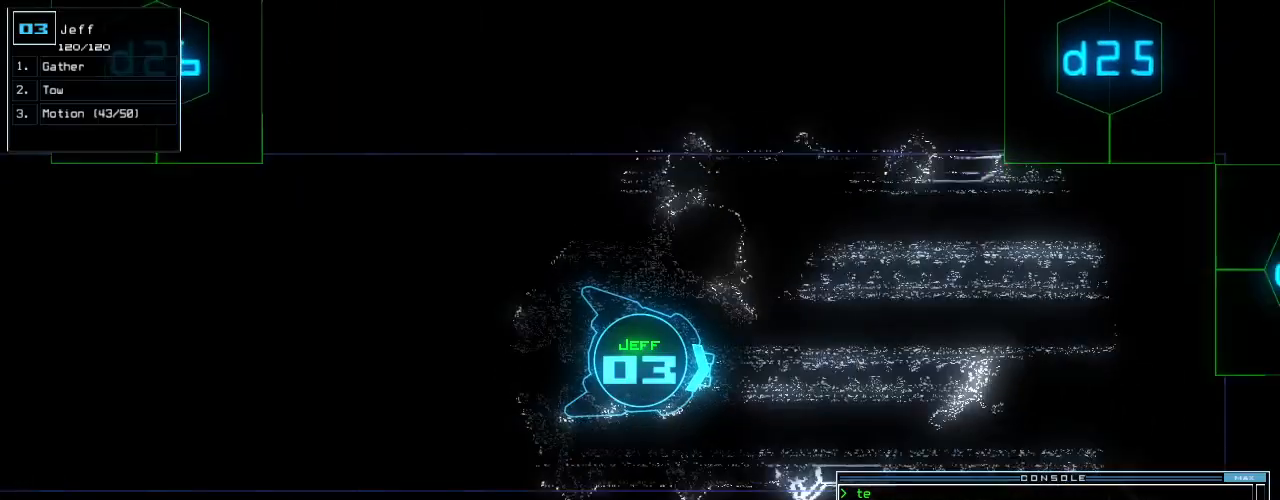
{"keys": ["up"], "events": [[200, "return", "down"], [280, "return", "up"]]}
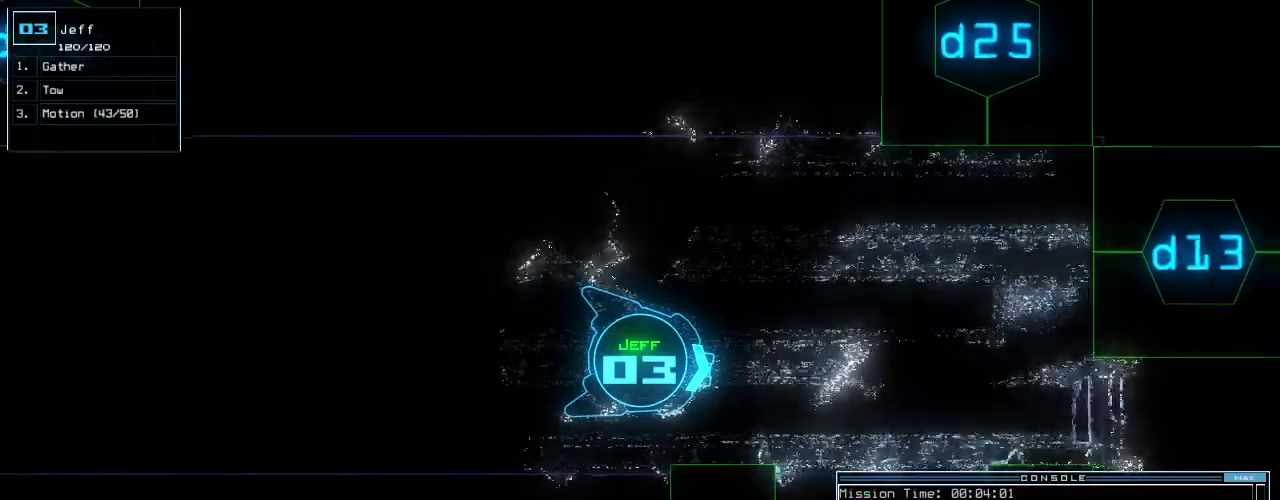
{"keys": ["right", "up"], "events": [[460, "right", "down"]]}
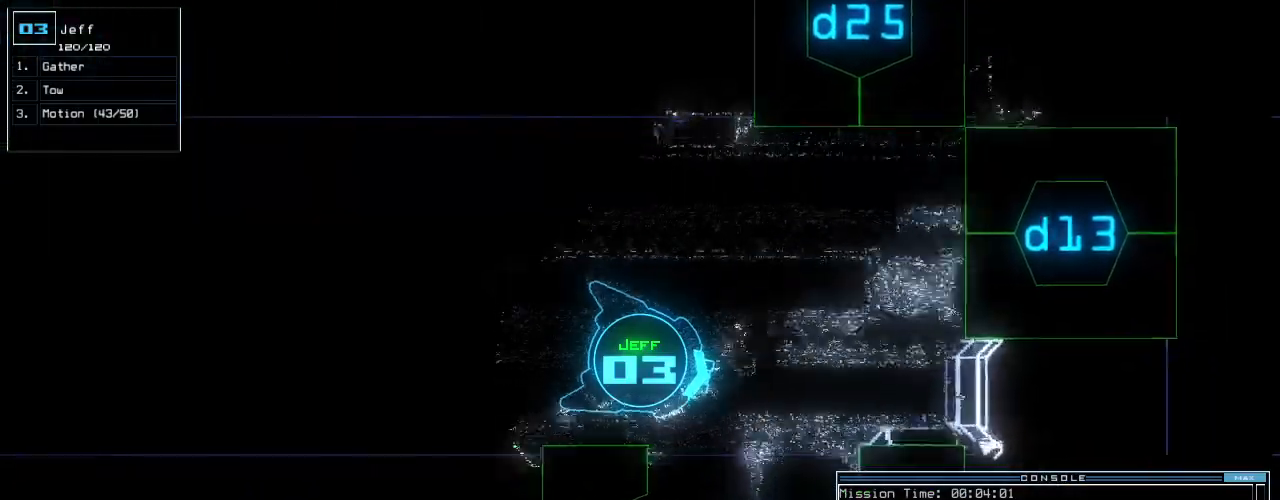
{"keys": ["right", "up"], "events": [[40, "right", "up"], [160, "right", "down"], [200, "right", "up"], [280, "right", "down"]]}
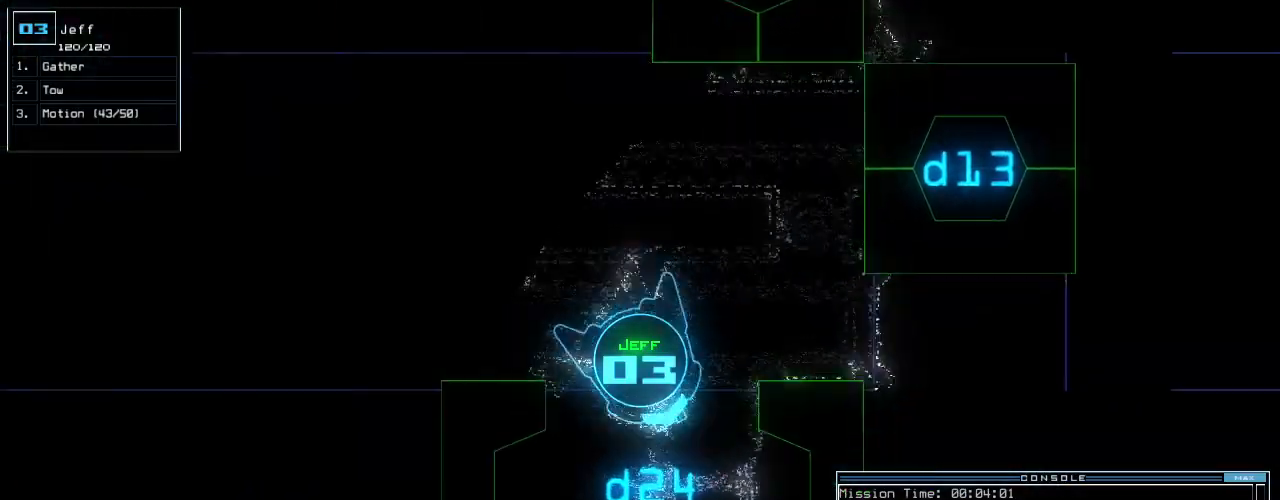
{"keys": ["up"], "events": [[100, "right", "up"], [280, "up", "up"], [360, "1", "down"], [420, "1", "up"], [460, "up", "down"]]}
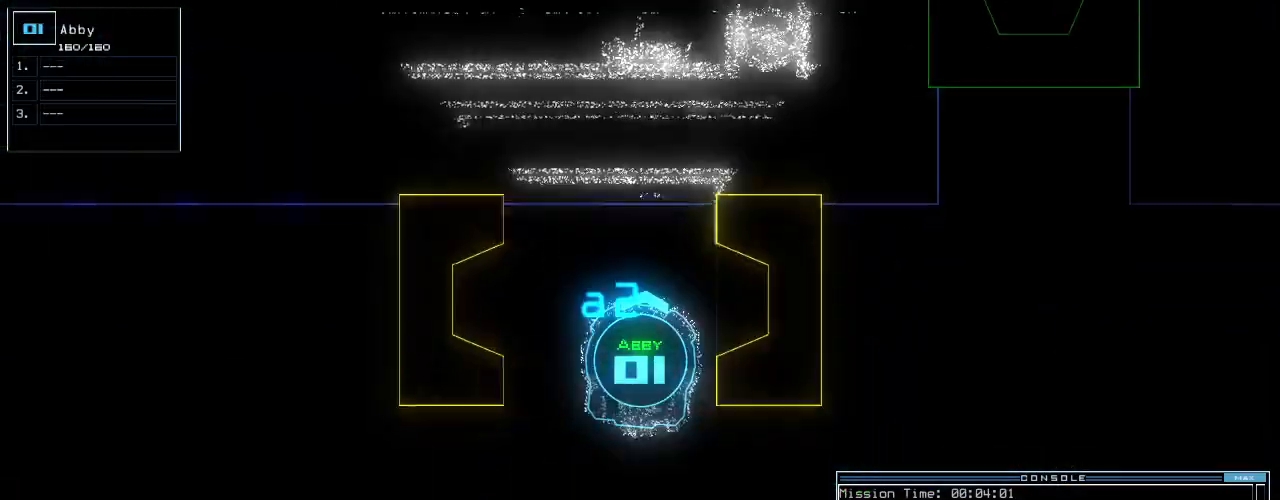
{"keys": ["up"], "events": [[300, "right", "down"], [380, "left", "down"], [380, "right", "up"], [500, "left", "up"]]}